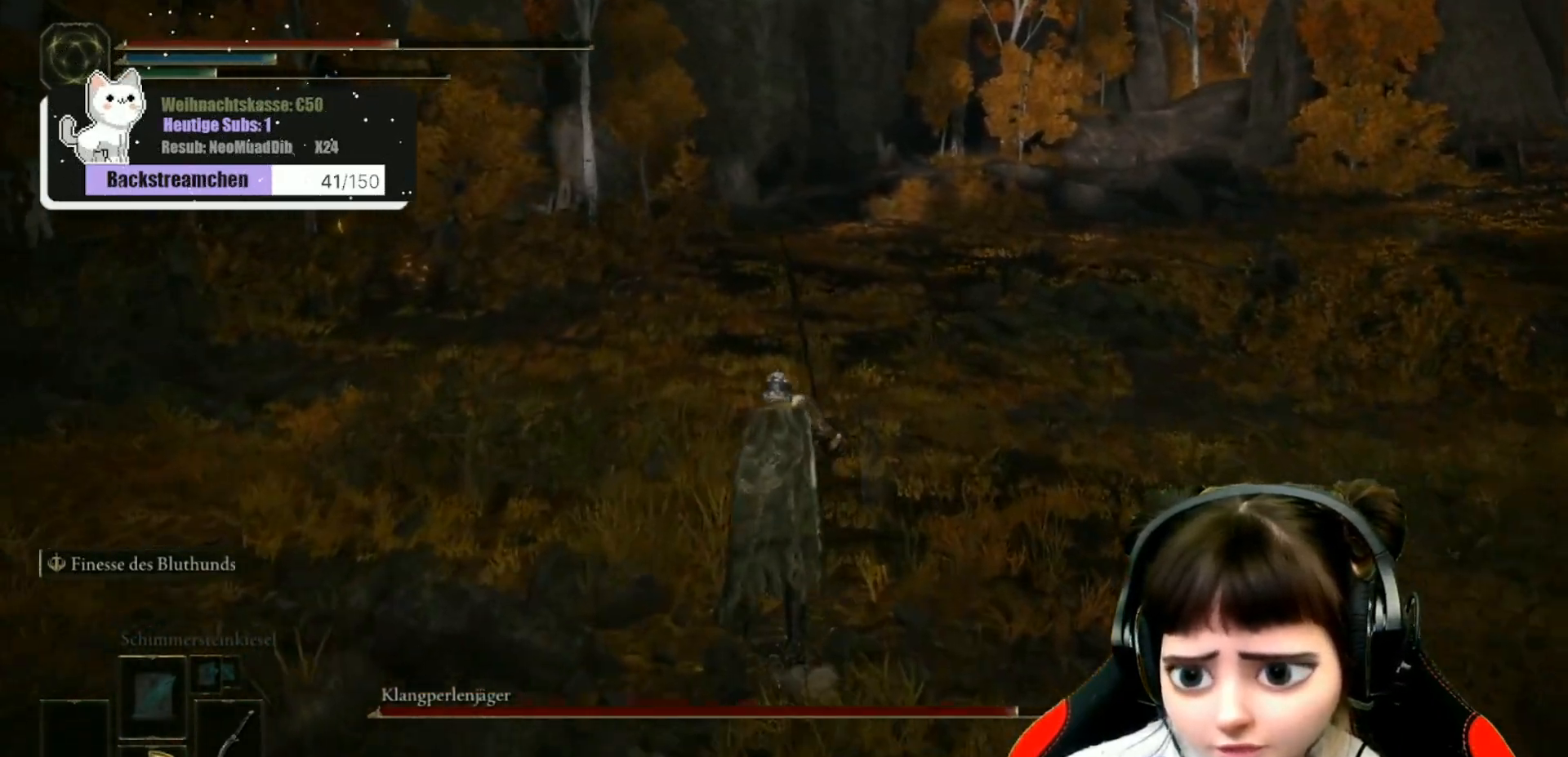
Gameplay with a controller (Xbox layout); each line is a JSON object with the inputs held at the frame after it. "events" lists button and stick changes between this image and that frame as [ms after this image, input, new state], when the widget could be followed in between.
{"buttons": ["Y"], "left_stick": "up", "right_stick": "center", "events": [[367, "B", "up"], [467, "Y", "down"]]}
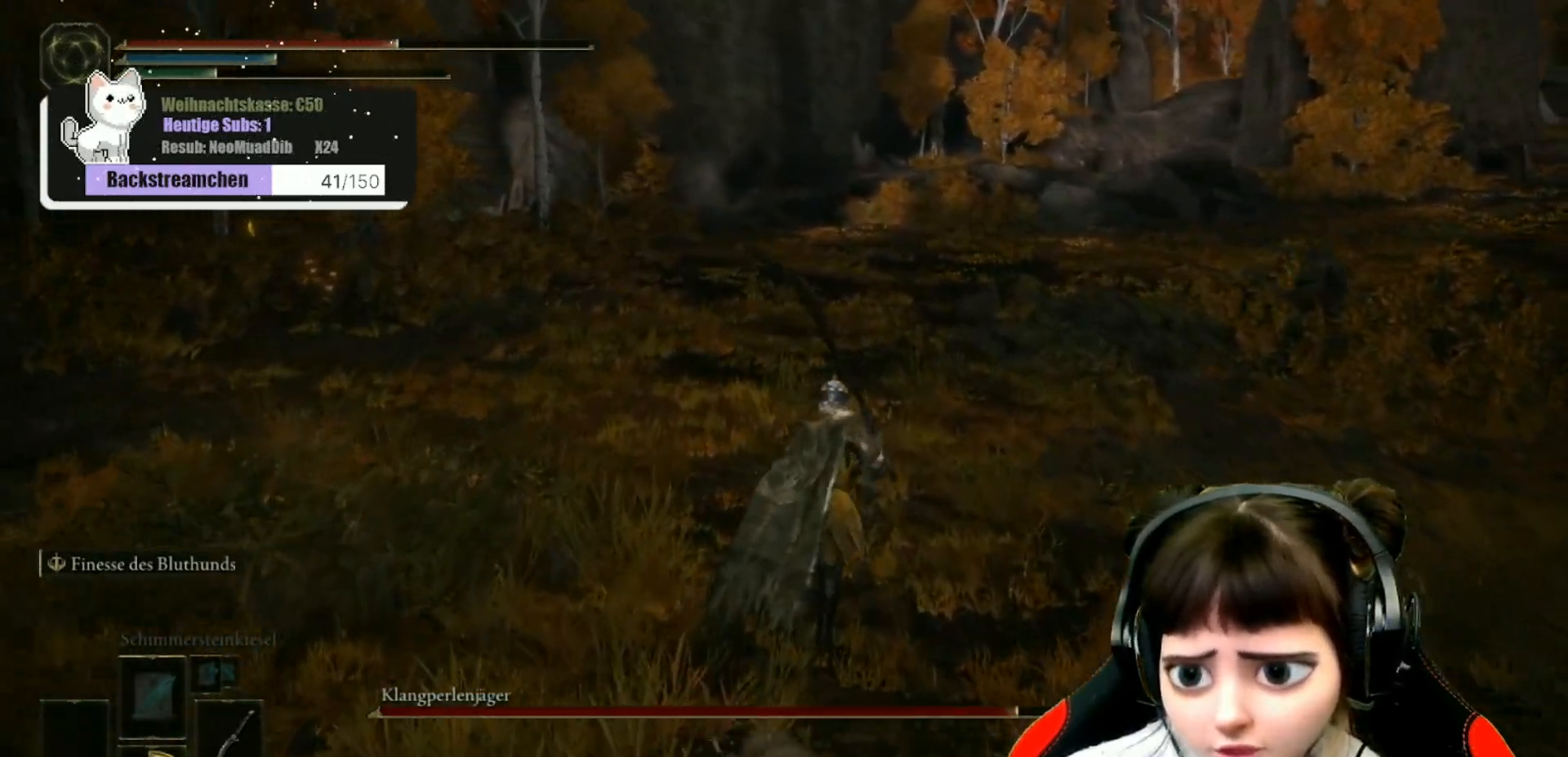
{"buttons": ["Y"], "left_stick": "up", "right_stick": "center", "events": []}
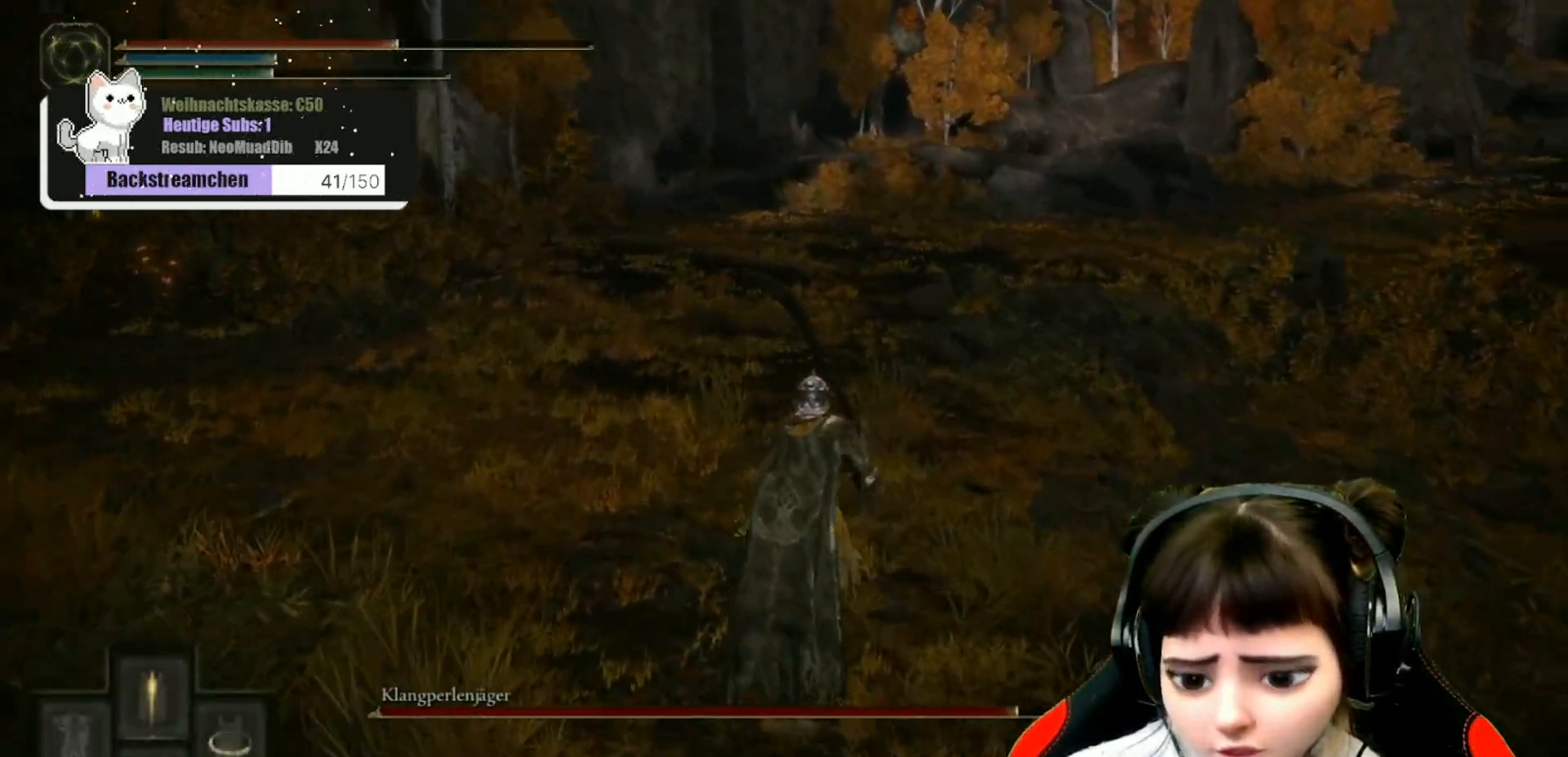
{"buttons": ["Y"], "left_stick": "center", "right_stick": "center", "events": [[133, "left_stick", "center"], [267, "DPAD_RIGHT", "down"], [383, "DPAD_RIGHT", "up"]]}
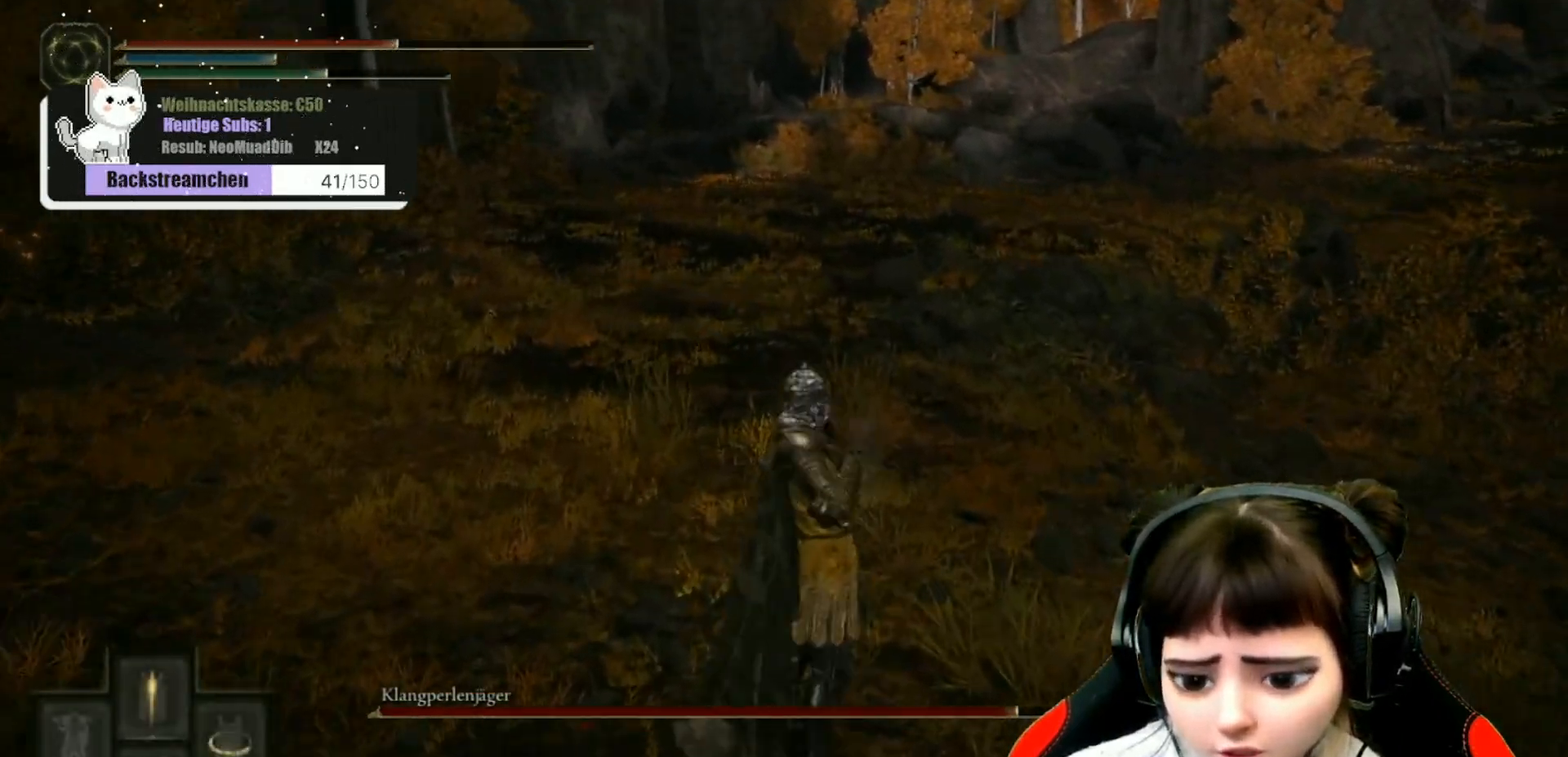
{"buttons": [], "left_stick": "up", "right_stick": "center", "events": [[67, "left_stick", "up-right"], [217, "Y", "up"], [433, "left_stick", "up"]]}
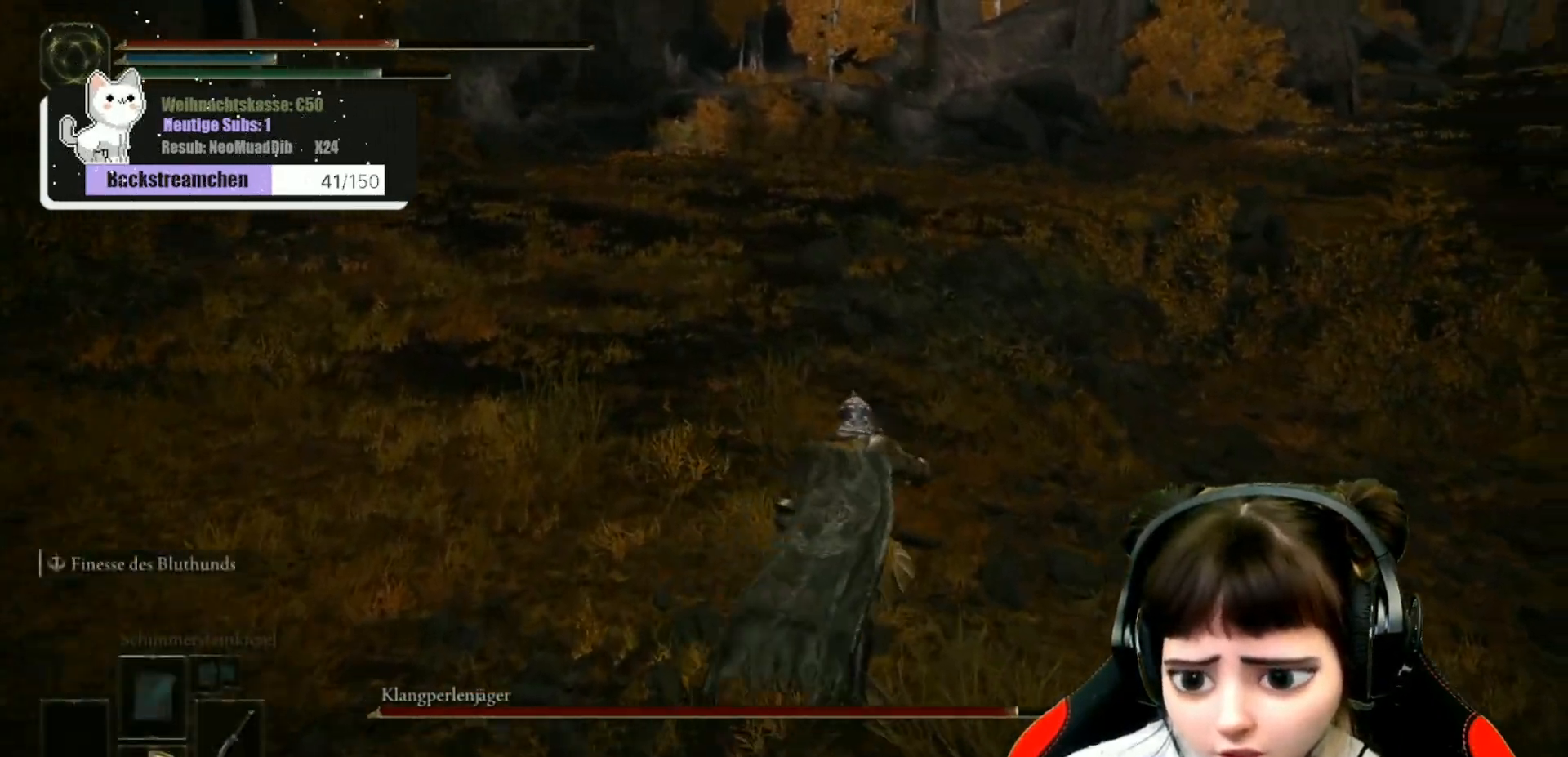
{"buttons": [], "left_stick": "up", "right_stick": "center", "events": []}
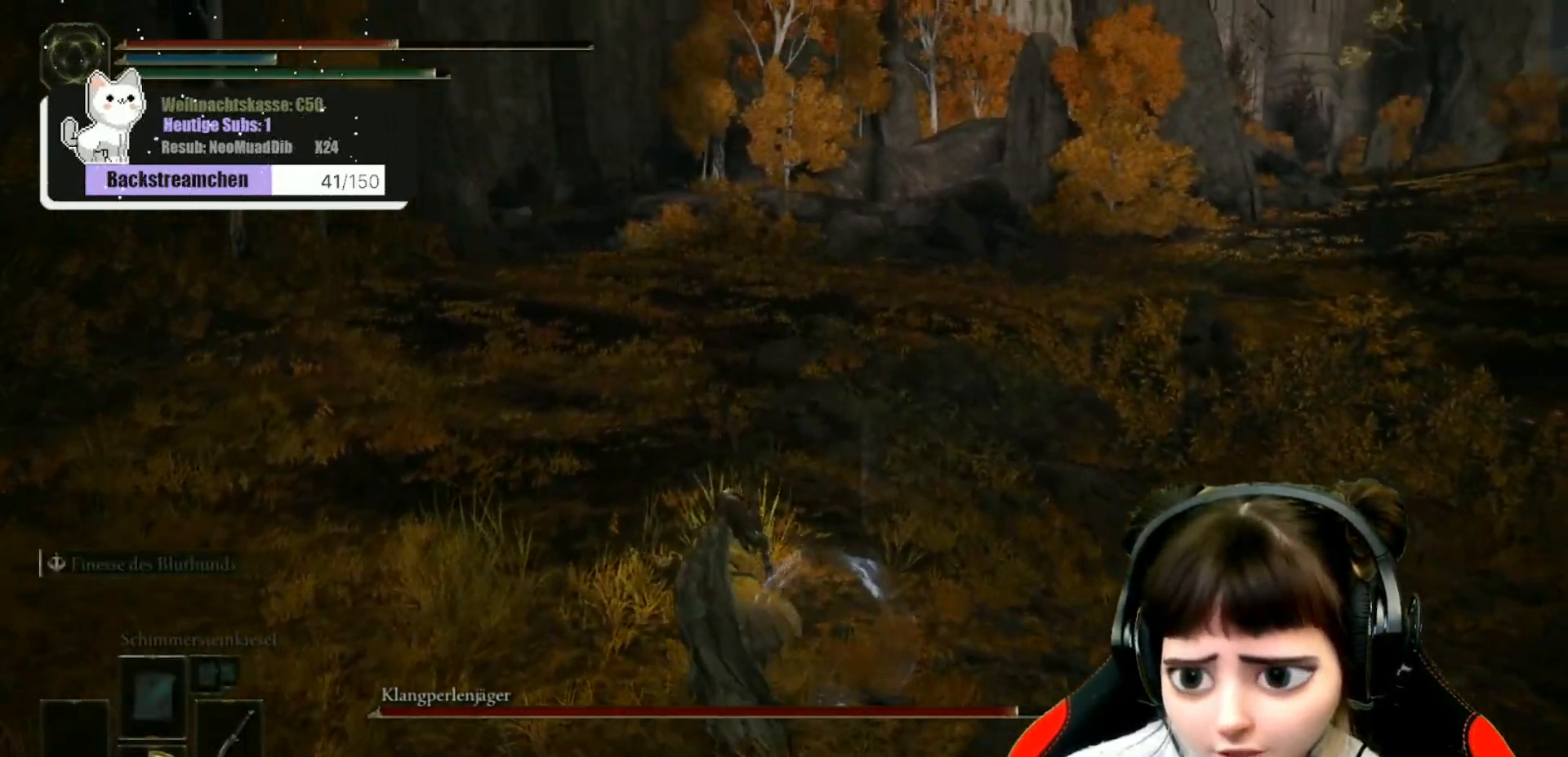
{"buttons": [], "left_stick": "up", "right_stick": "center", "events": []}
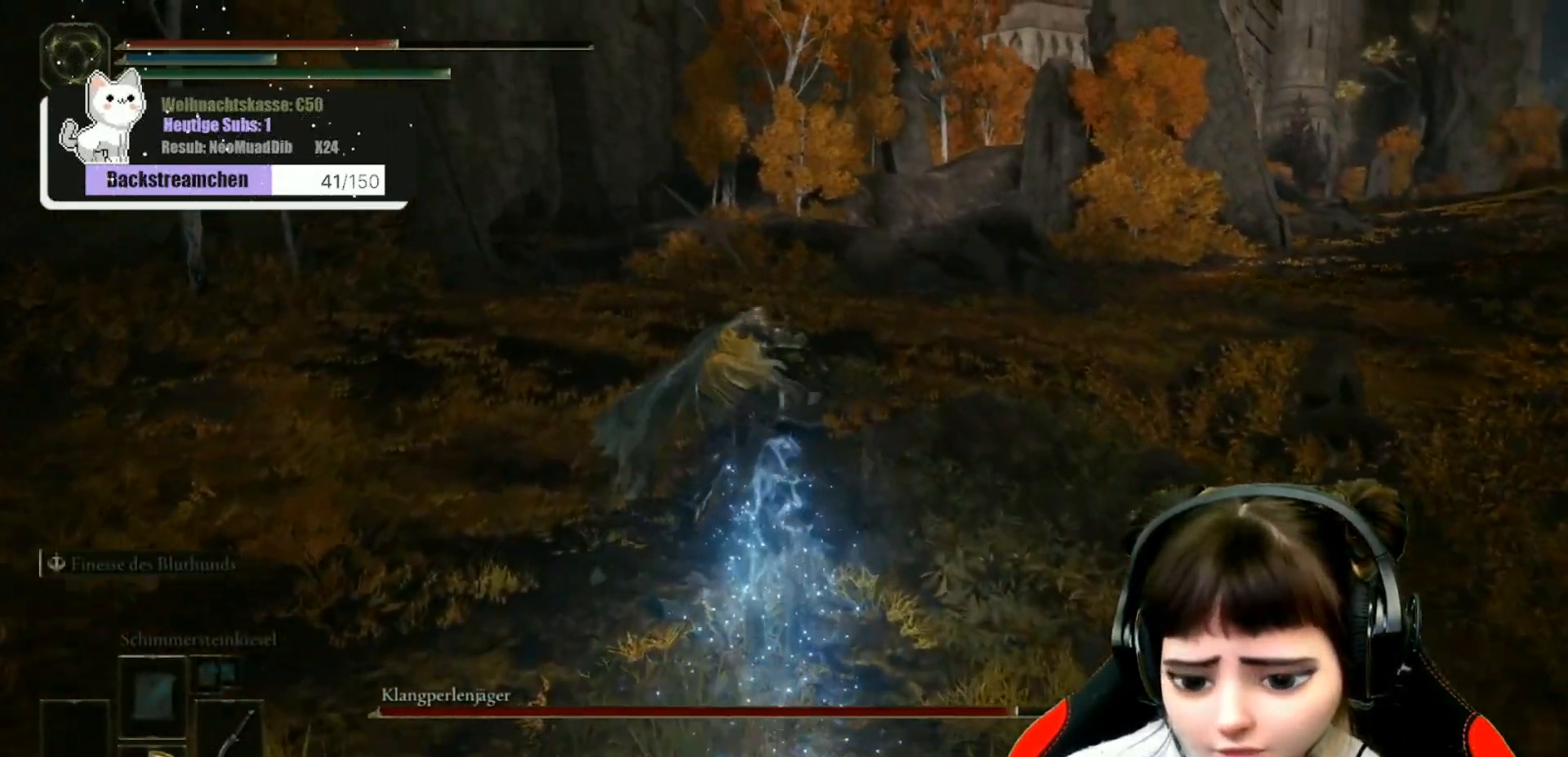
{"buttons": [], "left_stick": "up", "right_stick": "center", "events": [[200, "DPAD_DOWN", "down"], [300, "DPAD_DOWN", "up"]]}
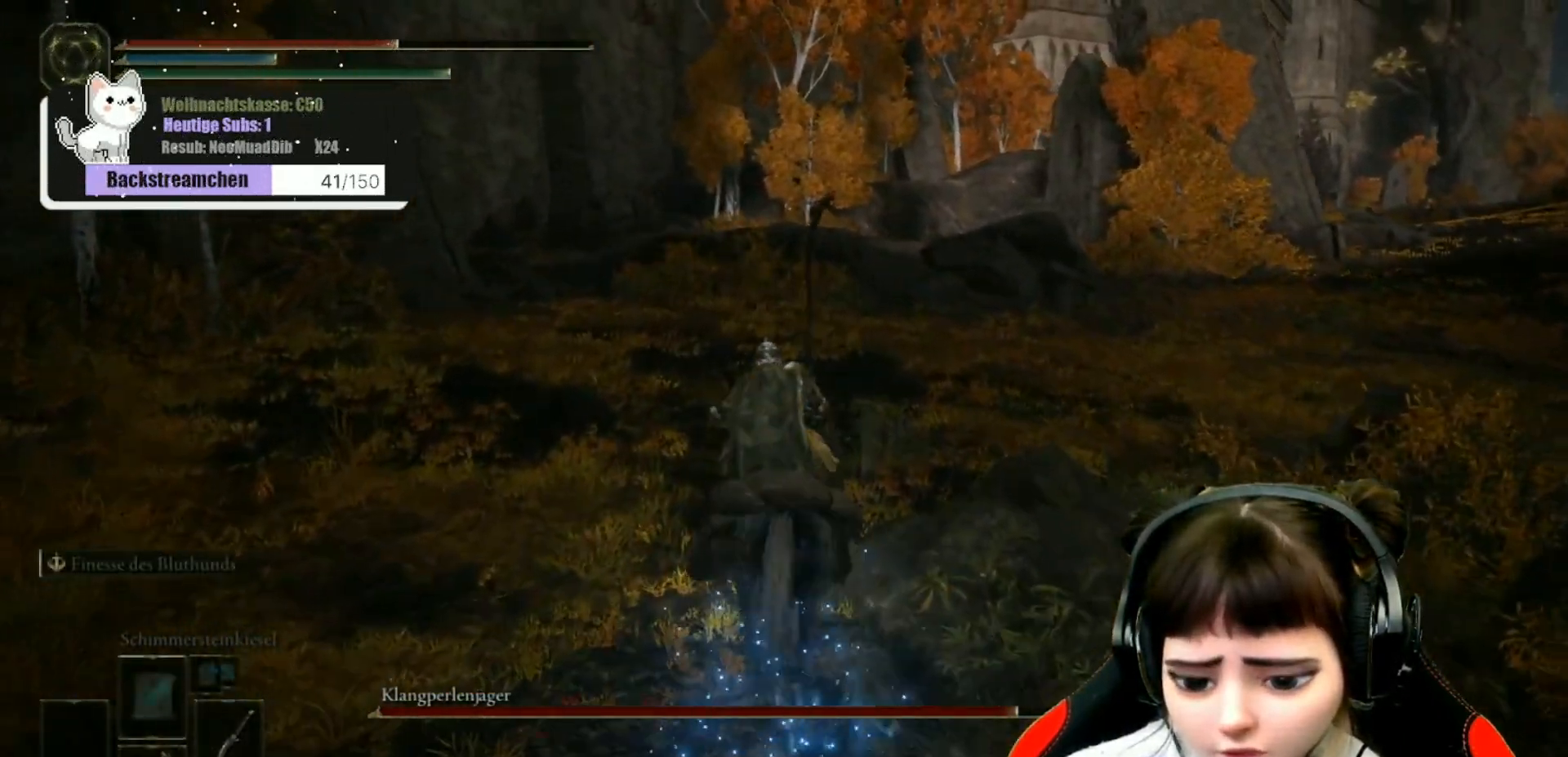
{"buttons": [], "left_stick": "up", "right_stick": "center", "events": [[200, "X", "down"], [300, "X", "up"]]}
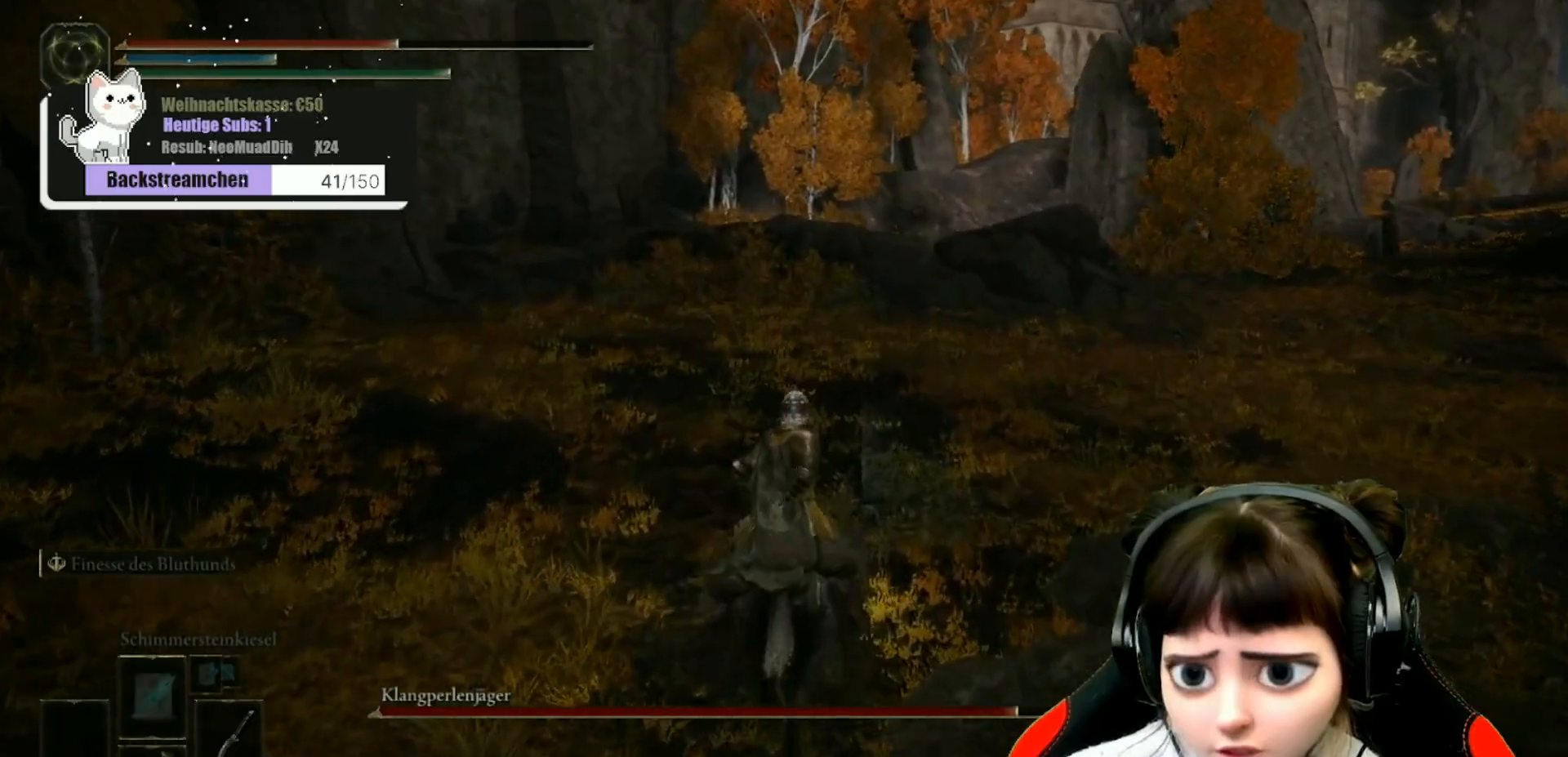
{"buttons": [], "left_stick": "up", "right_stick": "right", "events": [[33, "right_stick", "right"]]}
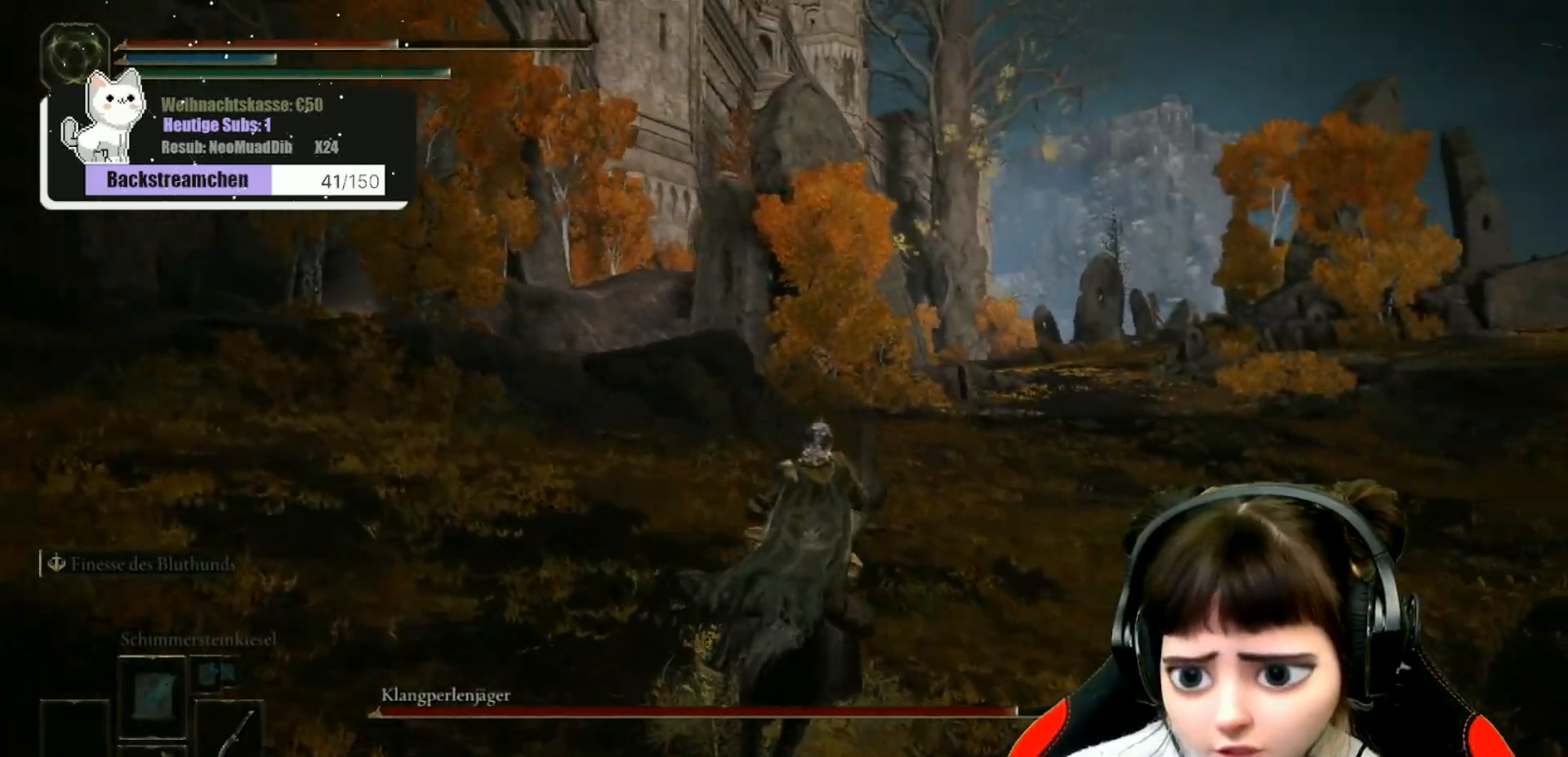
{"buttons": [], "left_stick": "up", "right_stick": "right", "events": []}
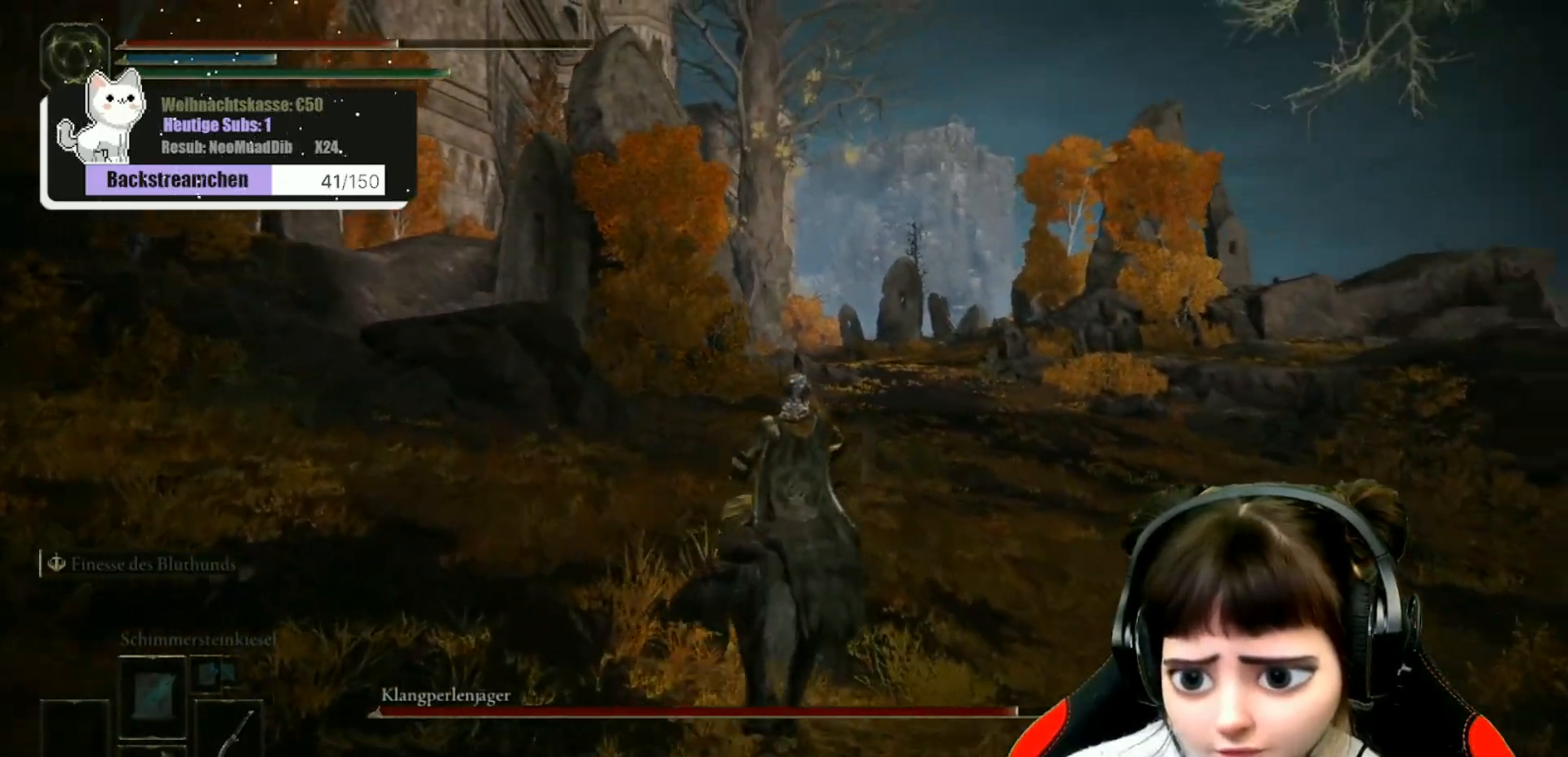
{"buttons": [], "left_stick": "left", "right_stick": "right", "events": [[217, "left_stick", "left"]]}
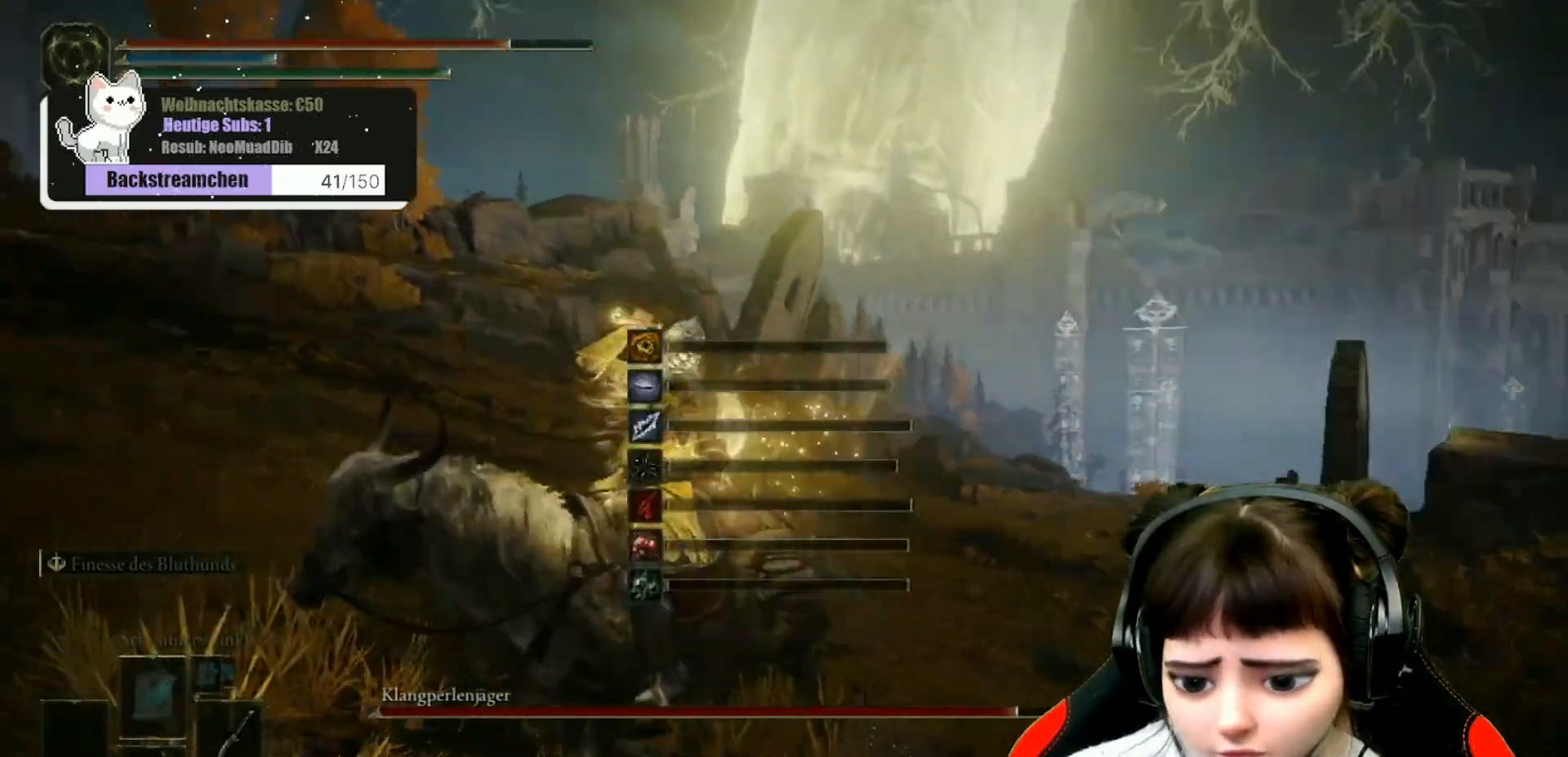
{"buttons": [], "left_stick": "down-left", "right_stick": "right", "events": [[383, "left_stick", "down-left"]]}
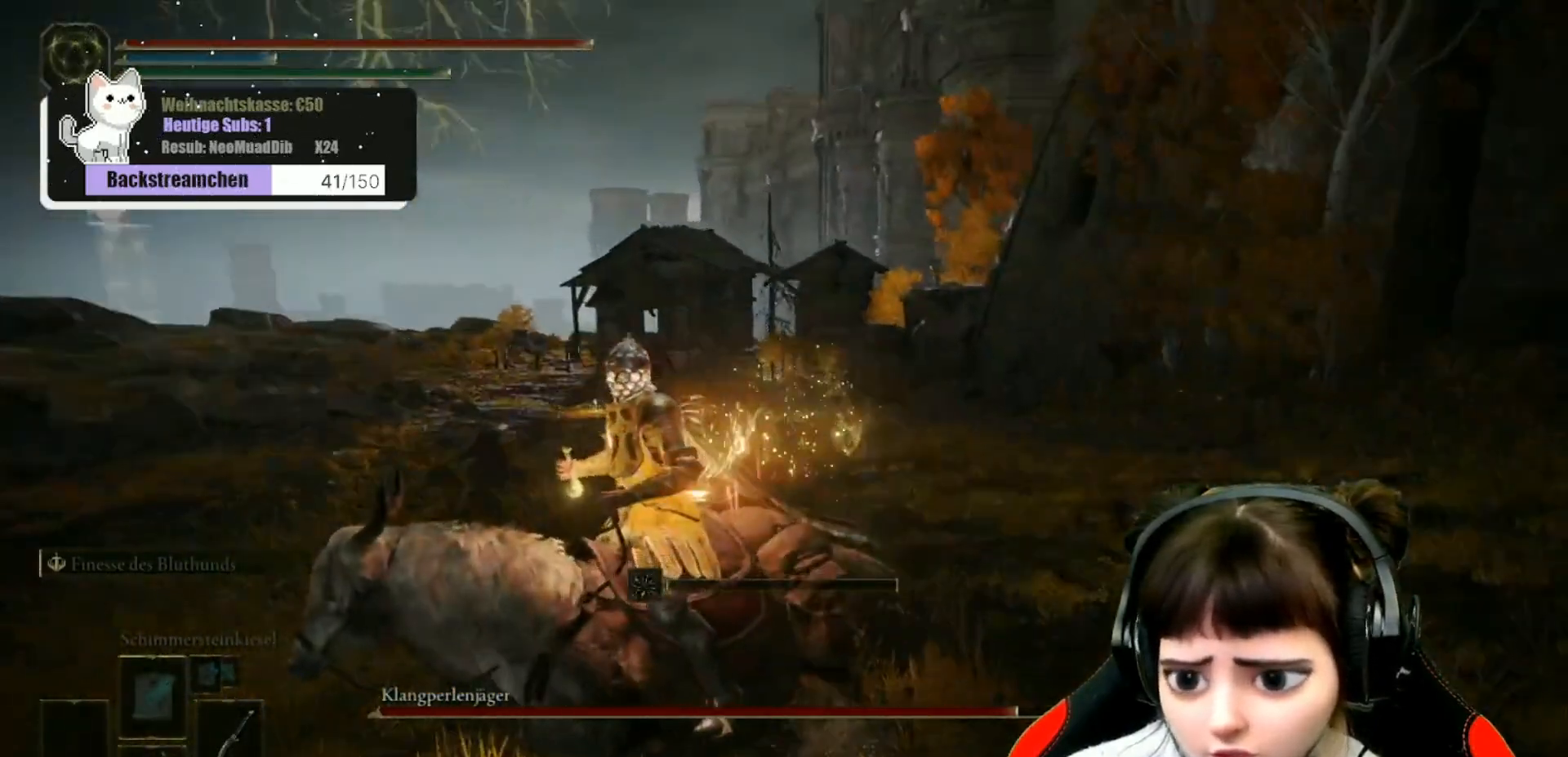
{"buttons": [], "left_stick": "down-left", "right_stick": "center", "events": [[100, "right_stick", "center"]]}
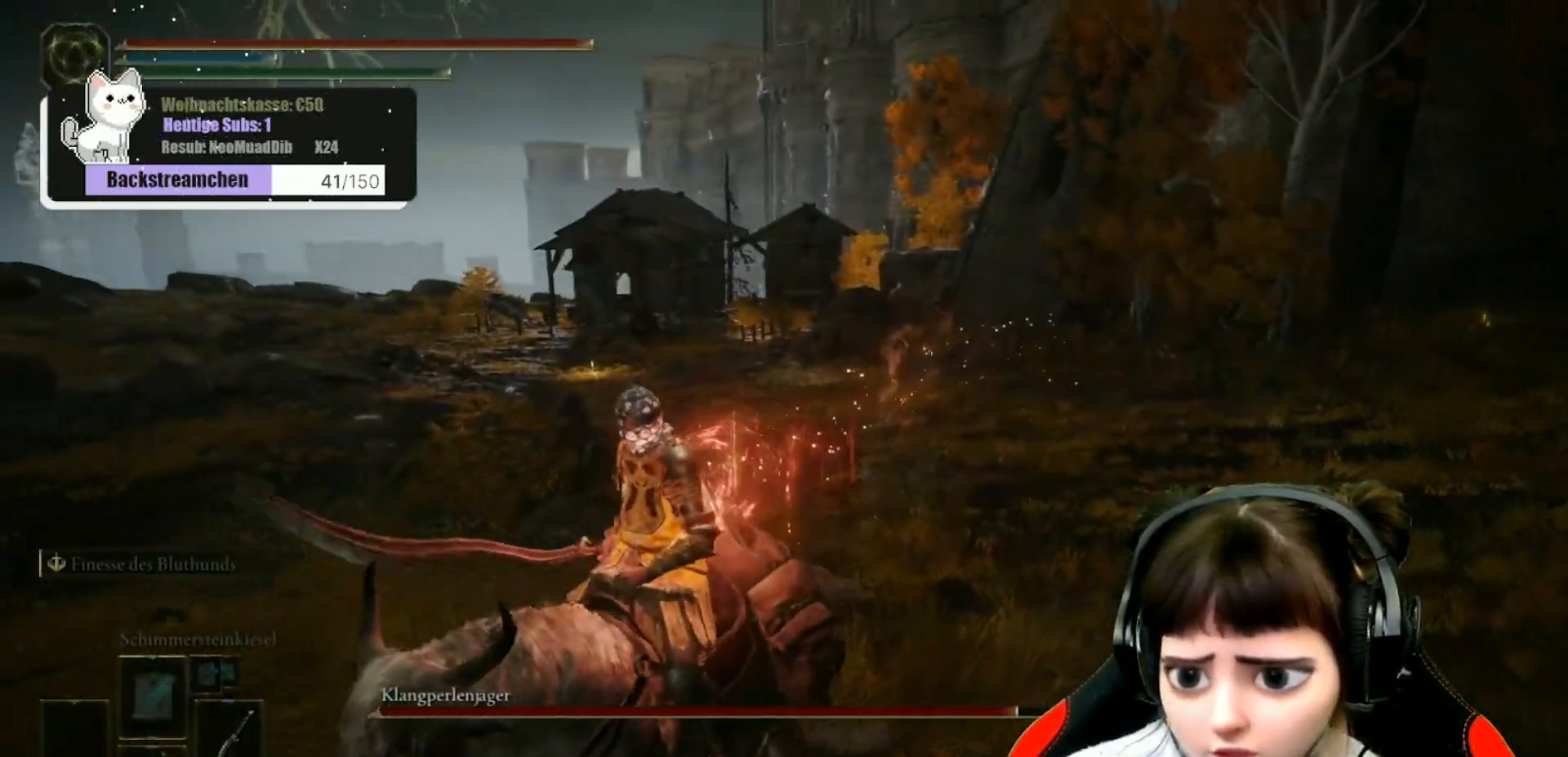
{"buttons": [], "left_stick": "up-left", "right_stick": "center", "events": [[50, "R3", "down"], [117, "R3", "up"], [383, "left_stick", "up-left"]]}
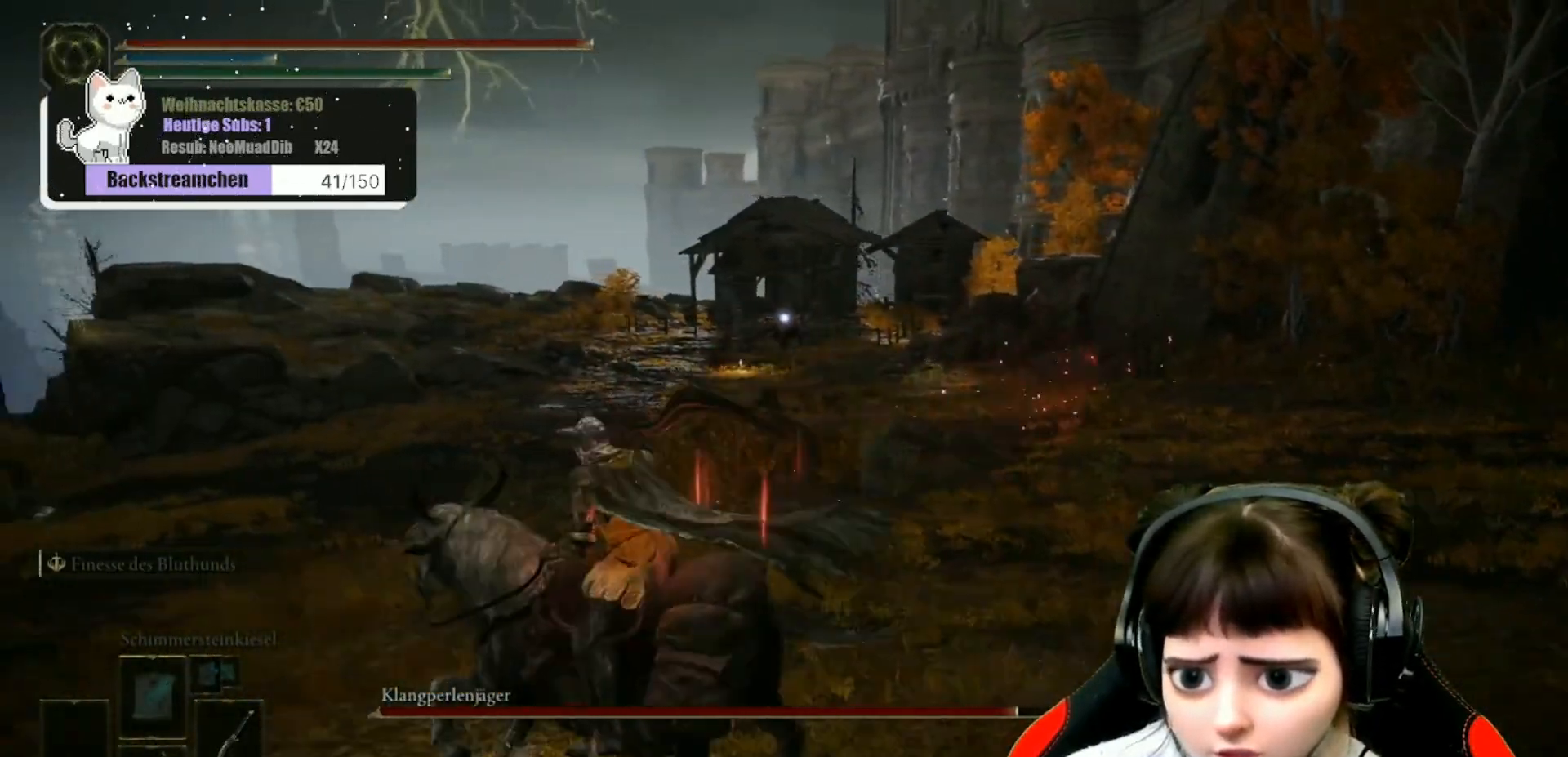
{"buttons": [], "left_stick": "up-left", "right_stick": "center", "events": [[83, "DPAD_RIGHT", "down"], [183, "DPAD_RIGHT", "up"]]}
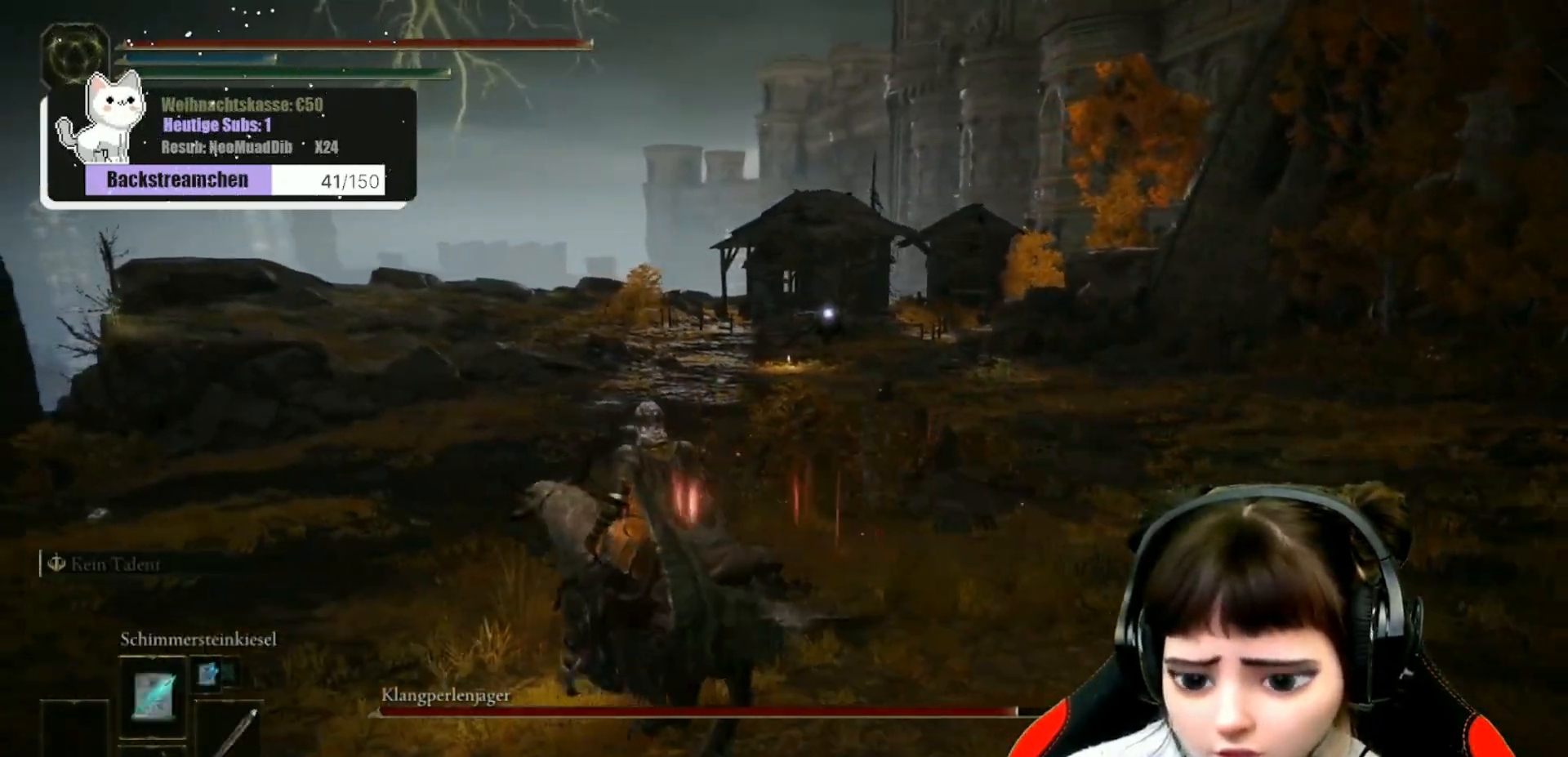
{"buttons": [], "left_stick": "up-left", "right_stick": "center", "events": []}
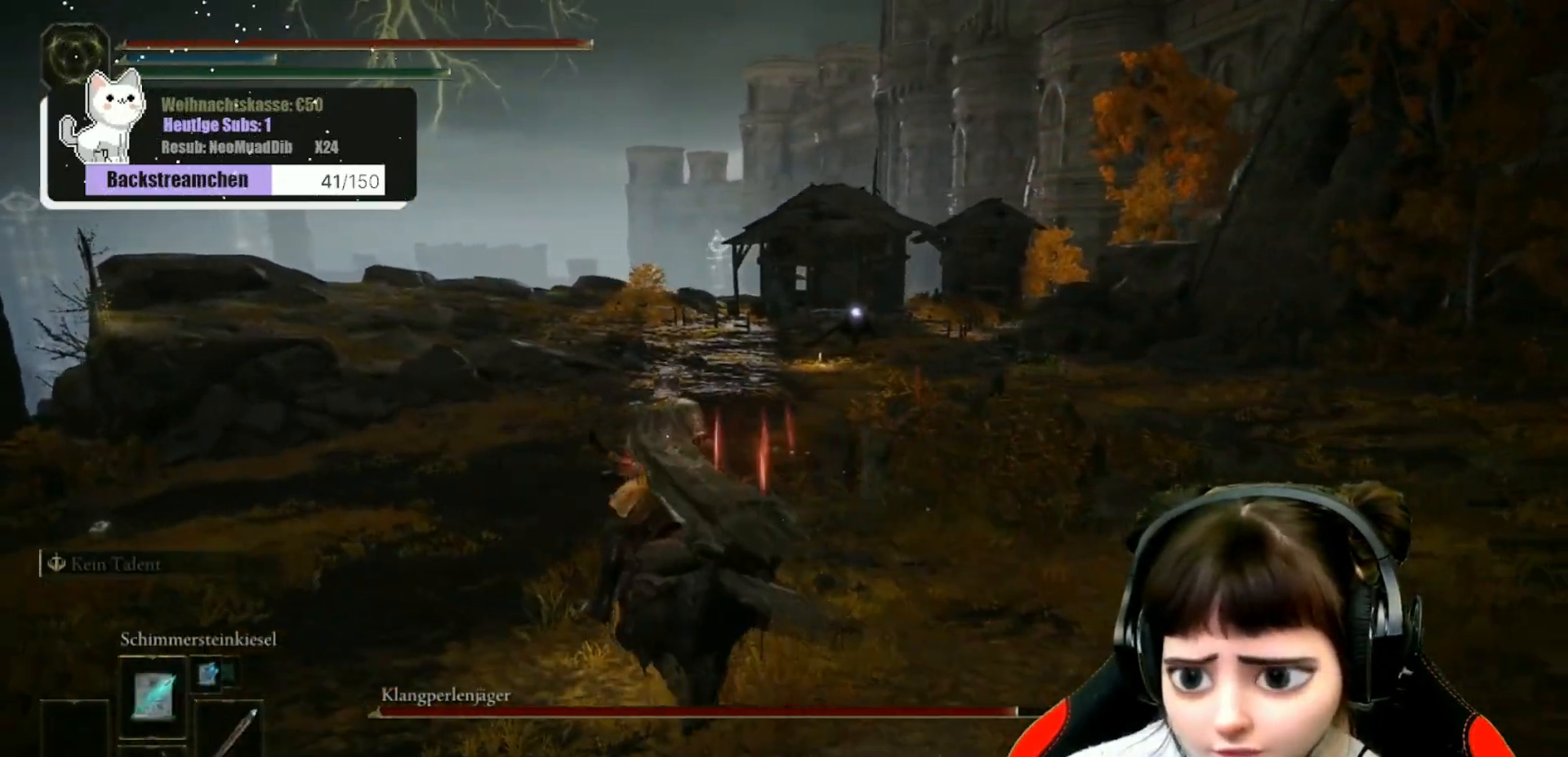
{"buttons": [], "left_stick": "up-left", "right_stick": "center", "events": [[317, "DPAD_DOWN", "down"], [433, "DPAD_DOWN", "up"]]}
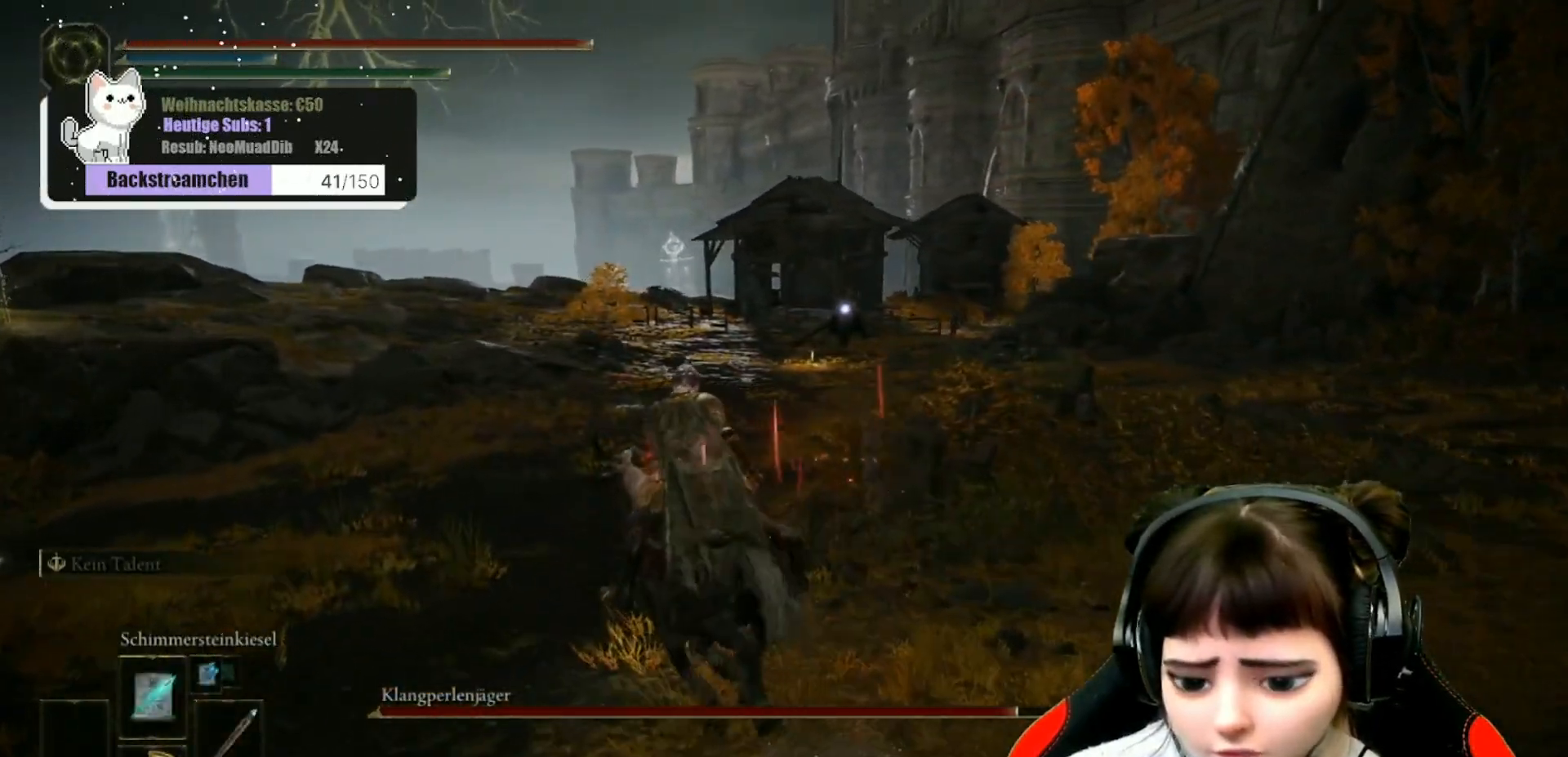
{"buttons": [], "left_stick": "up-left", "right_stick": "center", "events": [[50, "DPAD_DOWN", "down"], [167, "DPAD_DOWN", "up"], [350, "R1", "down"], [483, "R1", "up"]]}
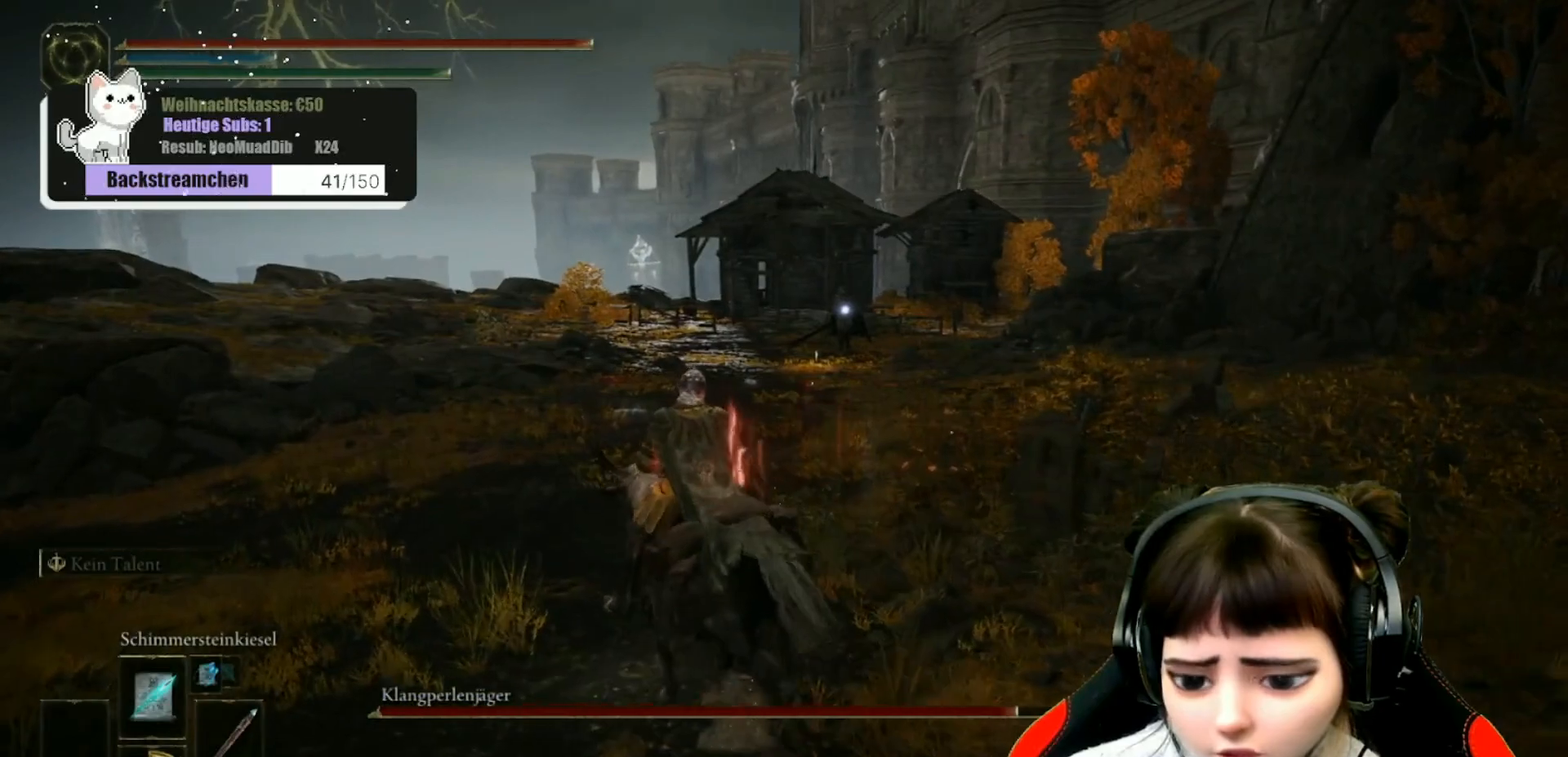
{"buttons": [], "left_stick": "up", "right_stick": "center", "events": [[117, "left_stick", "center"], [350, "left_stick", "up"]]}
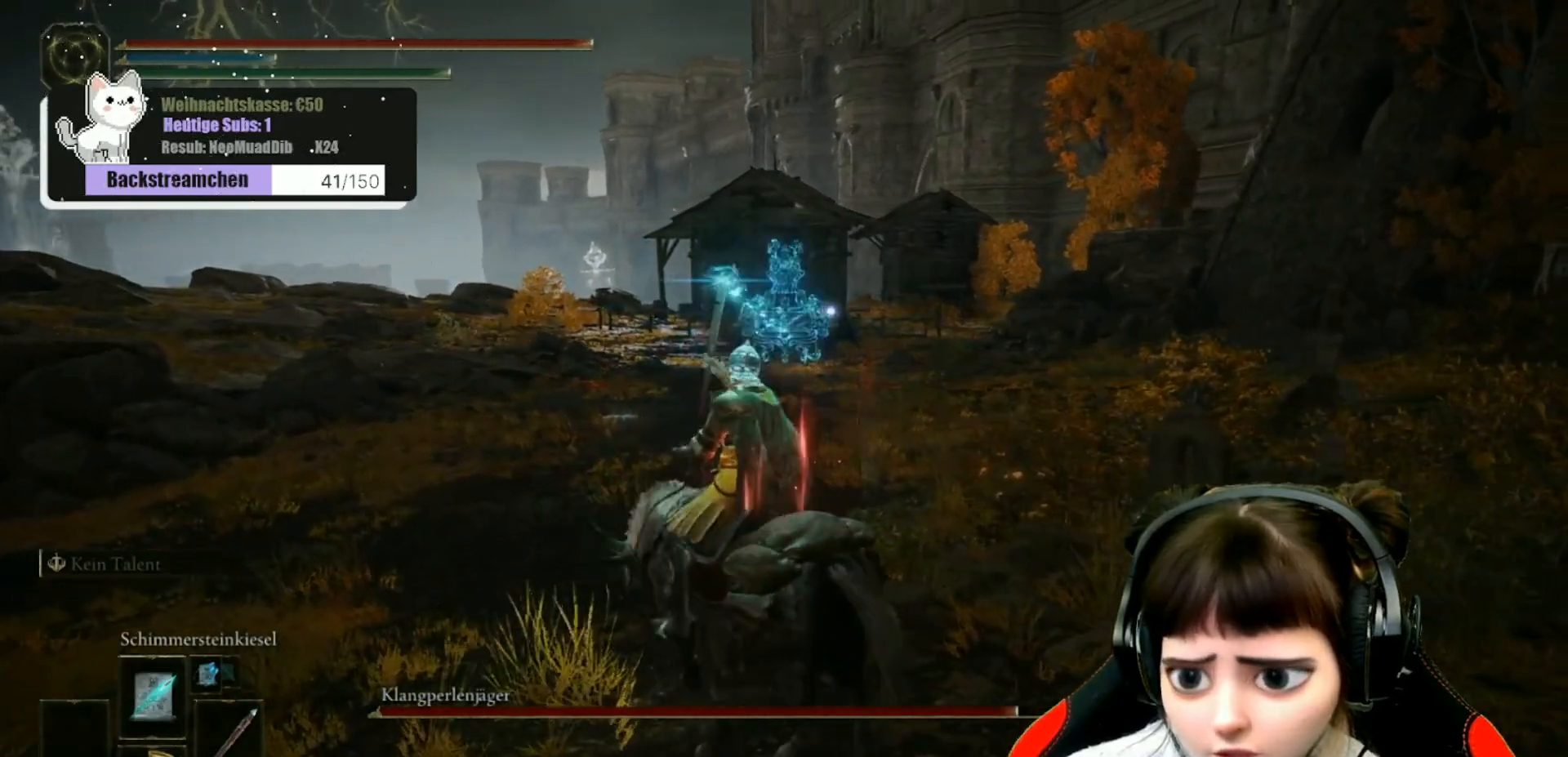
{"buttons": [], "left_stick": "center", "right_stick": "center", "events": [[183, "R1", "down"], [233, "left_stick", "center"], [267, "R1", "up"]]}
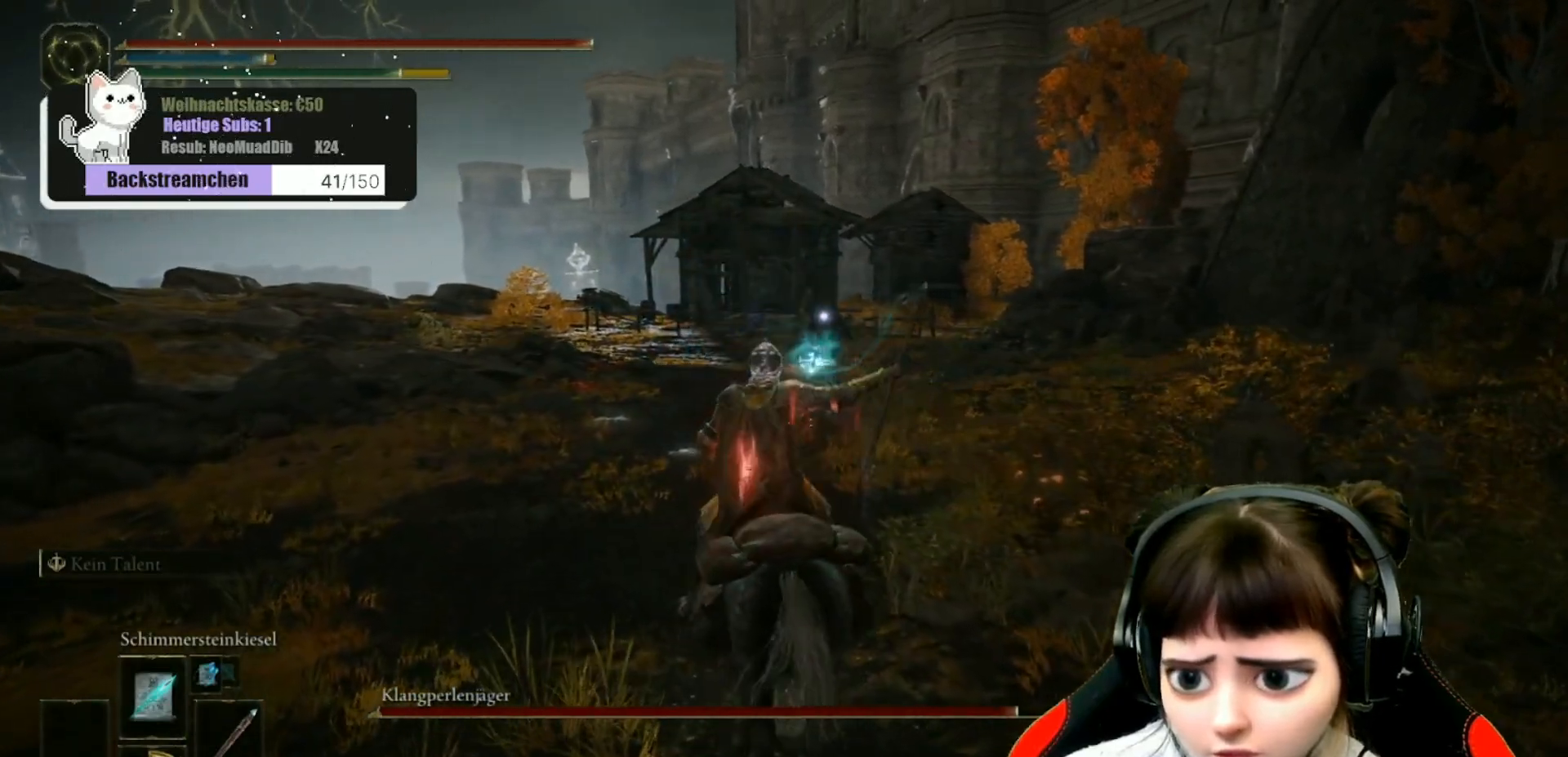
{"buttons": [], "left_stick": "center", "right_stick": "center", "events": [[133, "R1", "down"], [267, "R1", "up"]]}
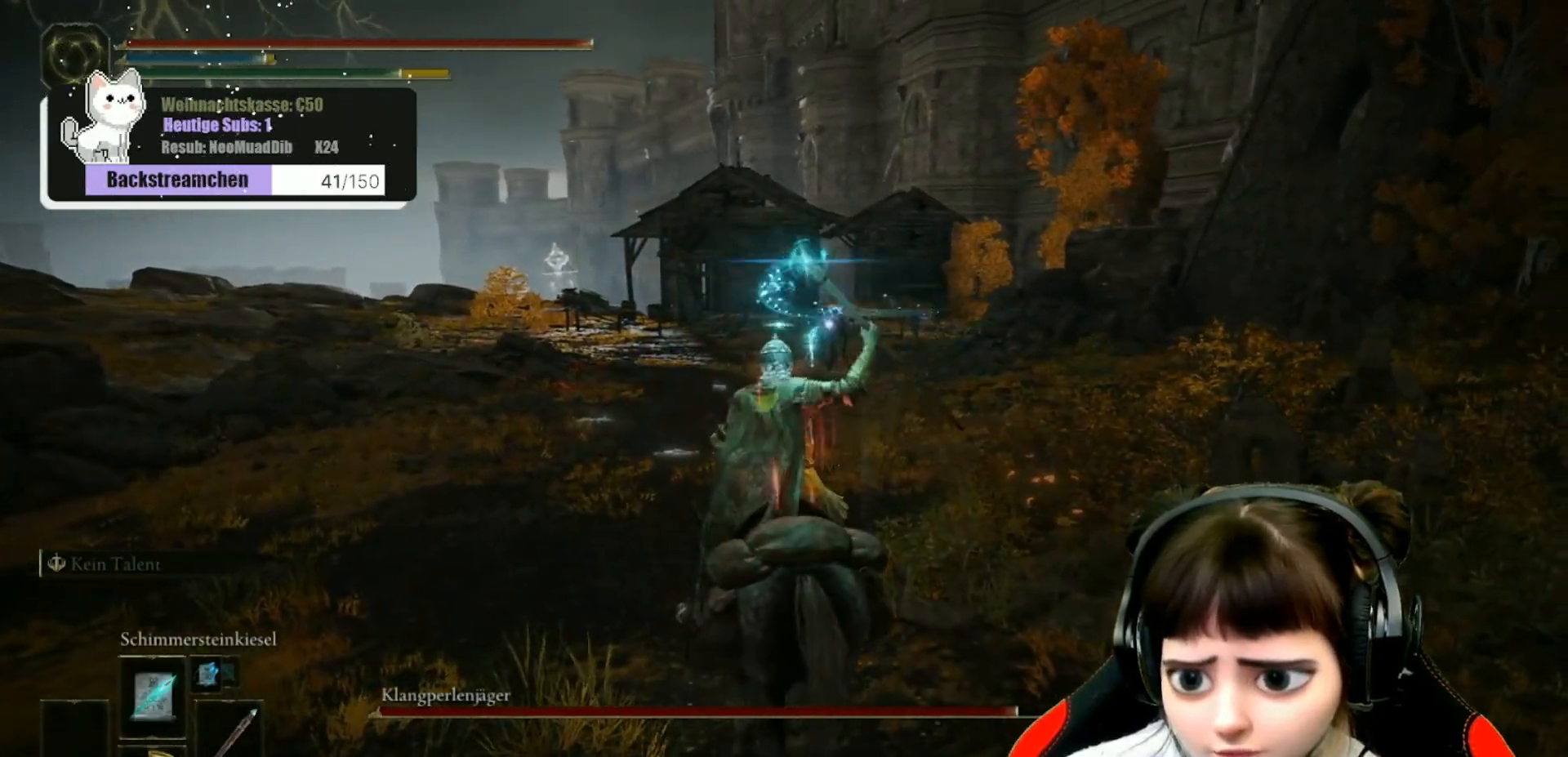
{"buttons": ["R1"], "left_stick": "left", "right_stick": "center", "events": [[67, "R1", "down"], [167, "R1", "up"], [233, "left_stick", "left"], [450, "R1", "down"]]}
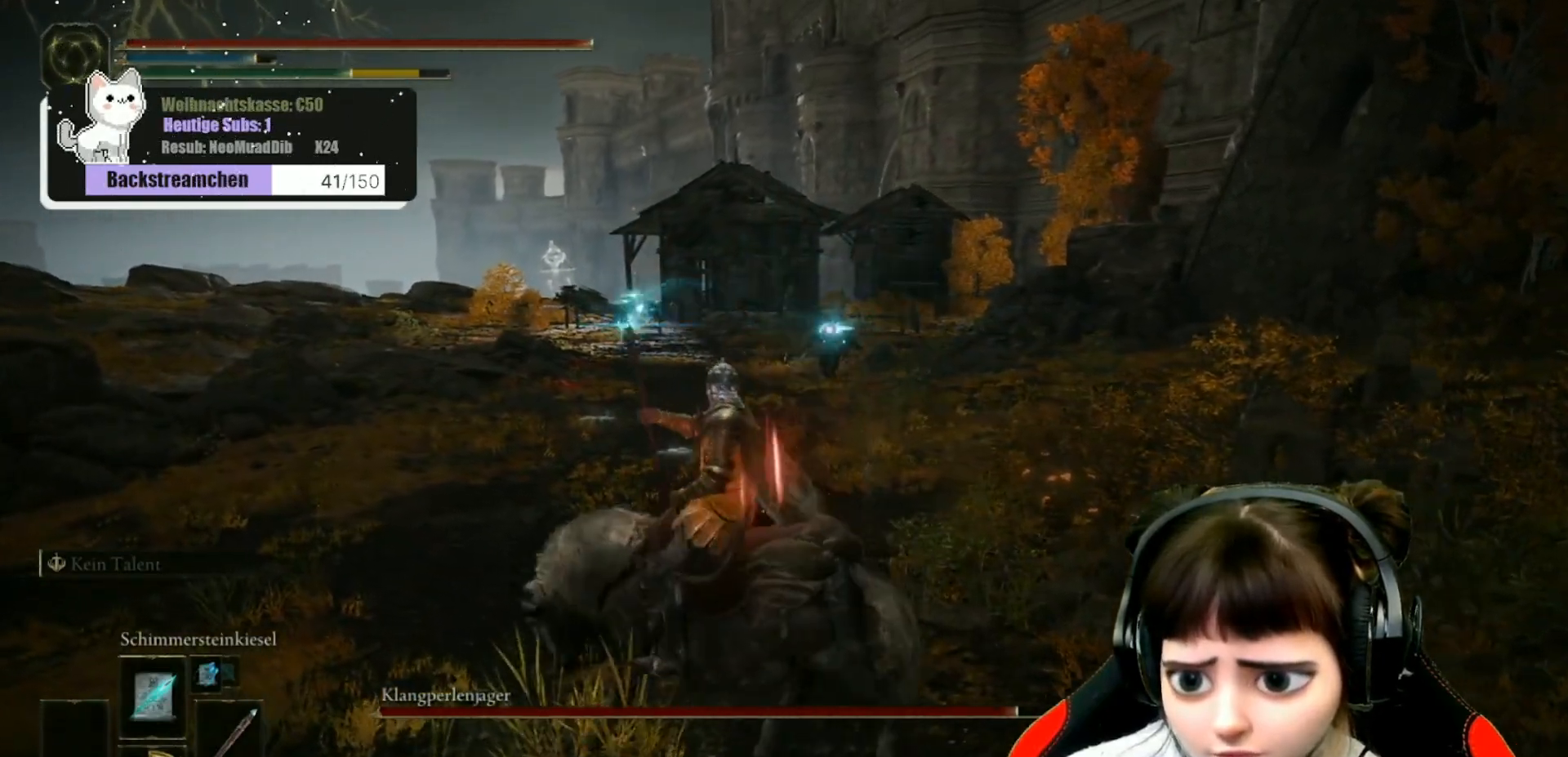
{"buttons": [], "left_stick": "up-left", "right_stick": "center", "events": [[83, "R1", "up"], [383, "R1", "down"], [417, "left_stick", "up-left"], [483, "R1", "up"]]}
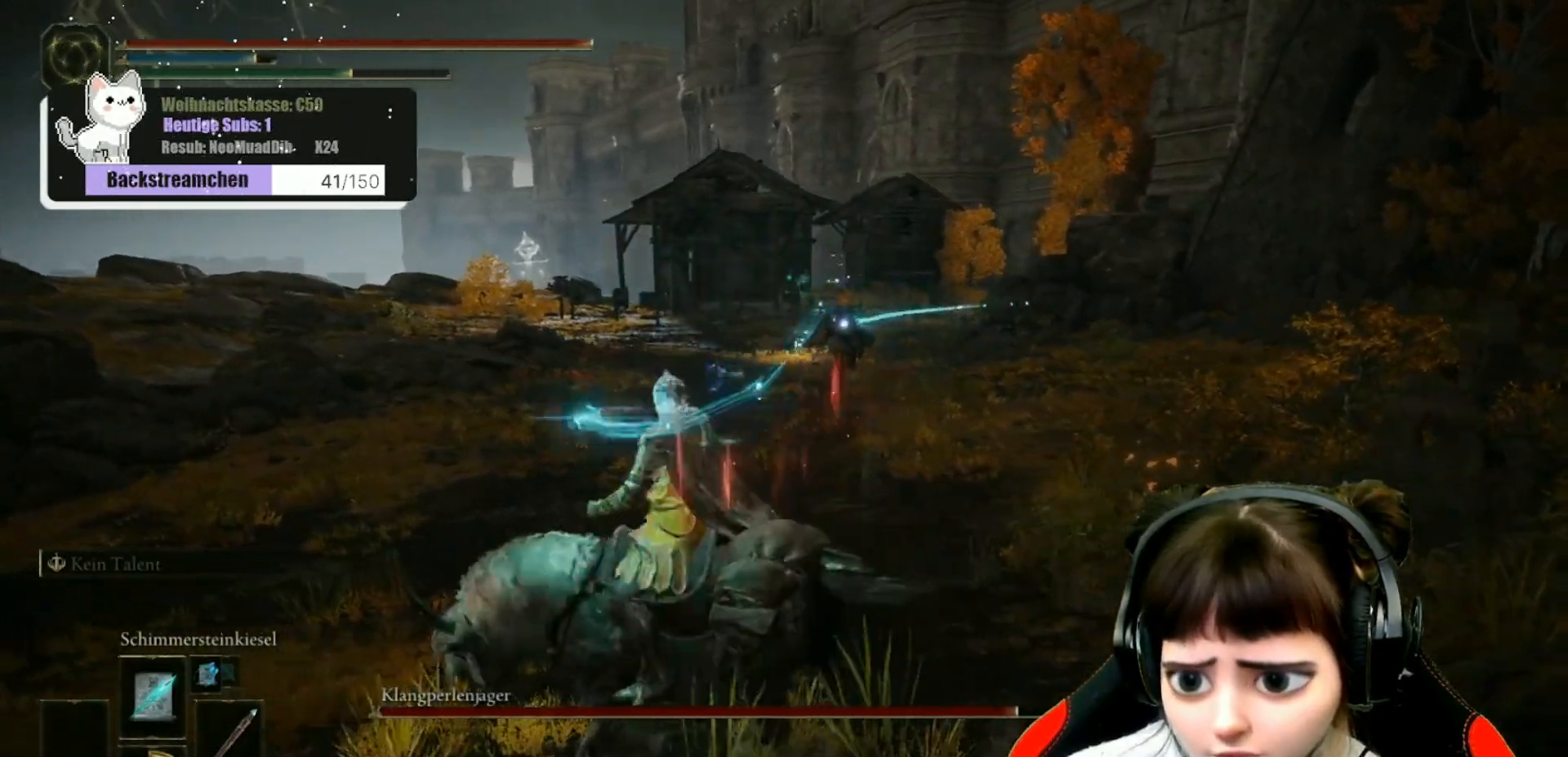
{"buttons": [], "left_stick": "left", "right_stick": "center", "events": [[317, "R1", "down"], [383, "left_stick", "left"], [417, "R1", "up"]]}
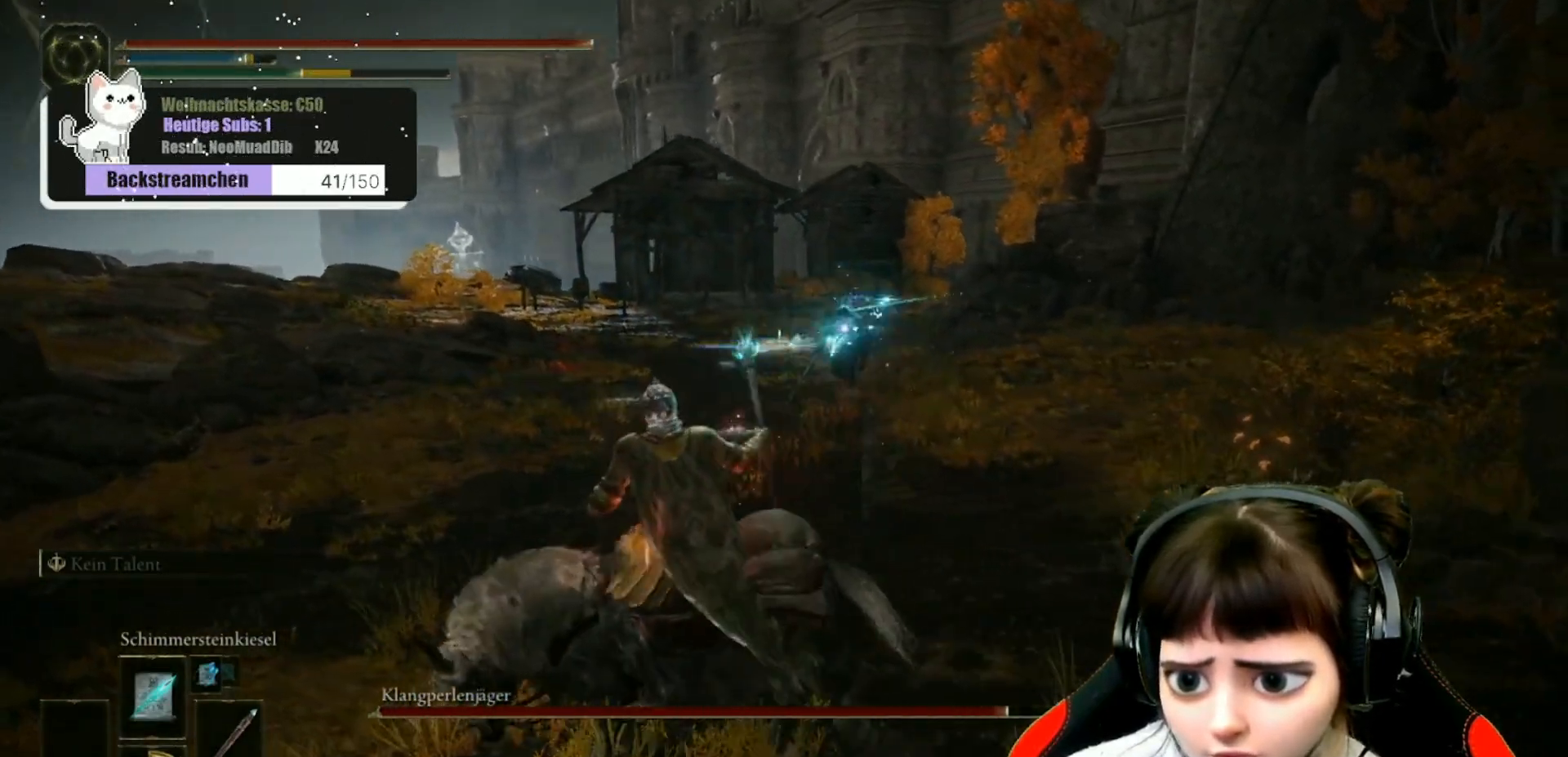
{"buttons": [], "left_stick": "left", "right_stick": "center", "events": [[267, "R1", "down"], [383, "R1", "up"]]}
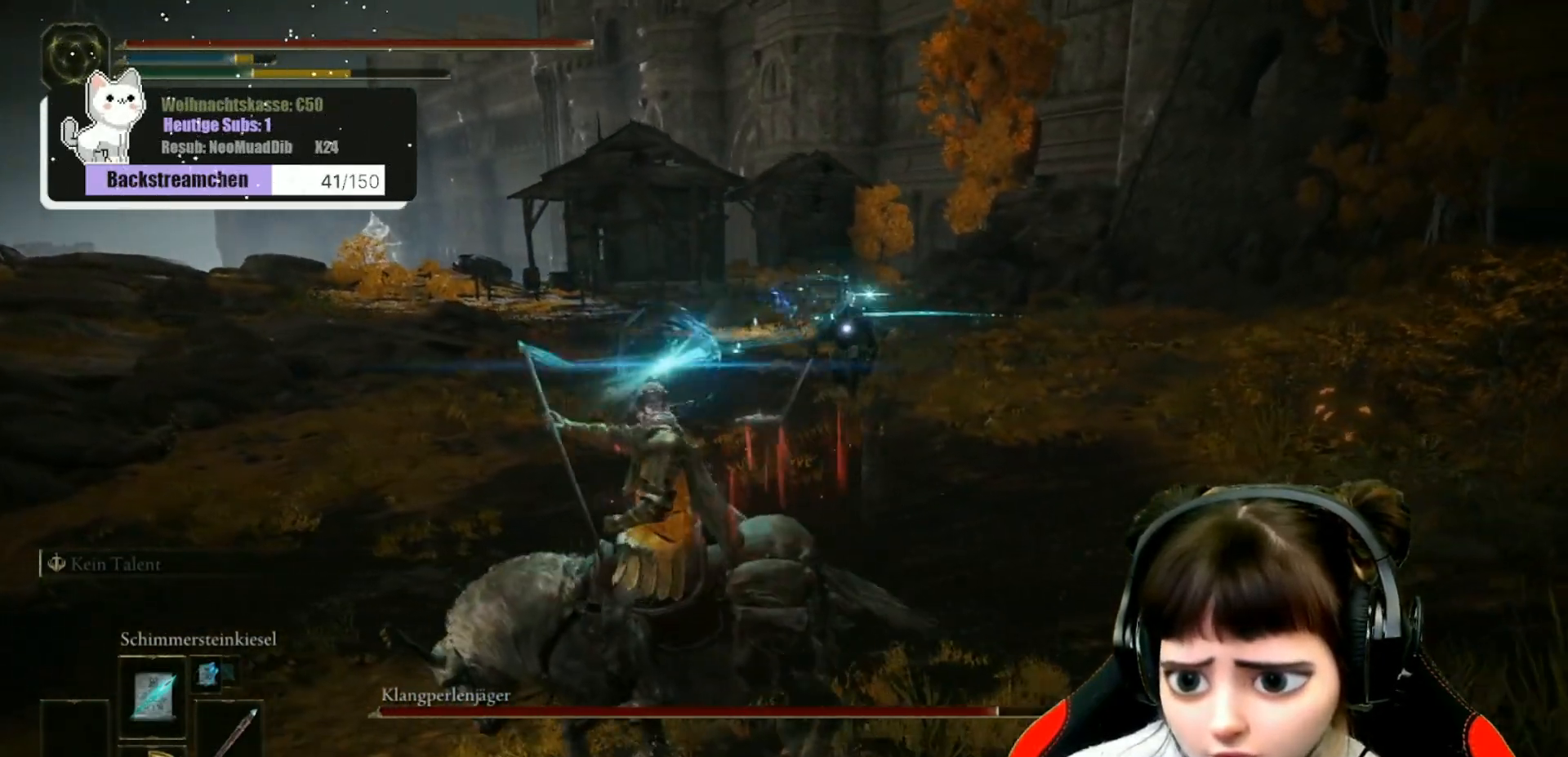
{"buttons": ["B"], "left_stick": "down", "right_stick": "center", "events": [[167, "left_stick", "down-left"], [367, "B", "down"], [467, "left_stick", "down"]]}
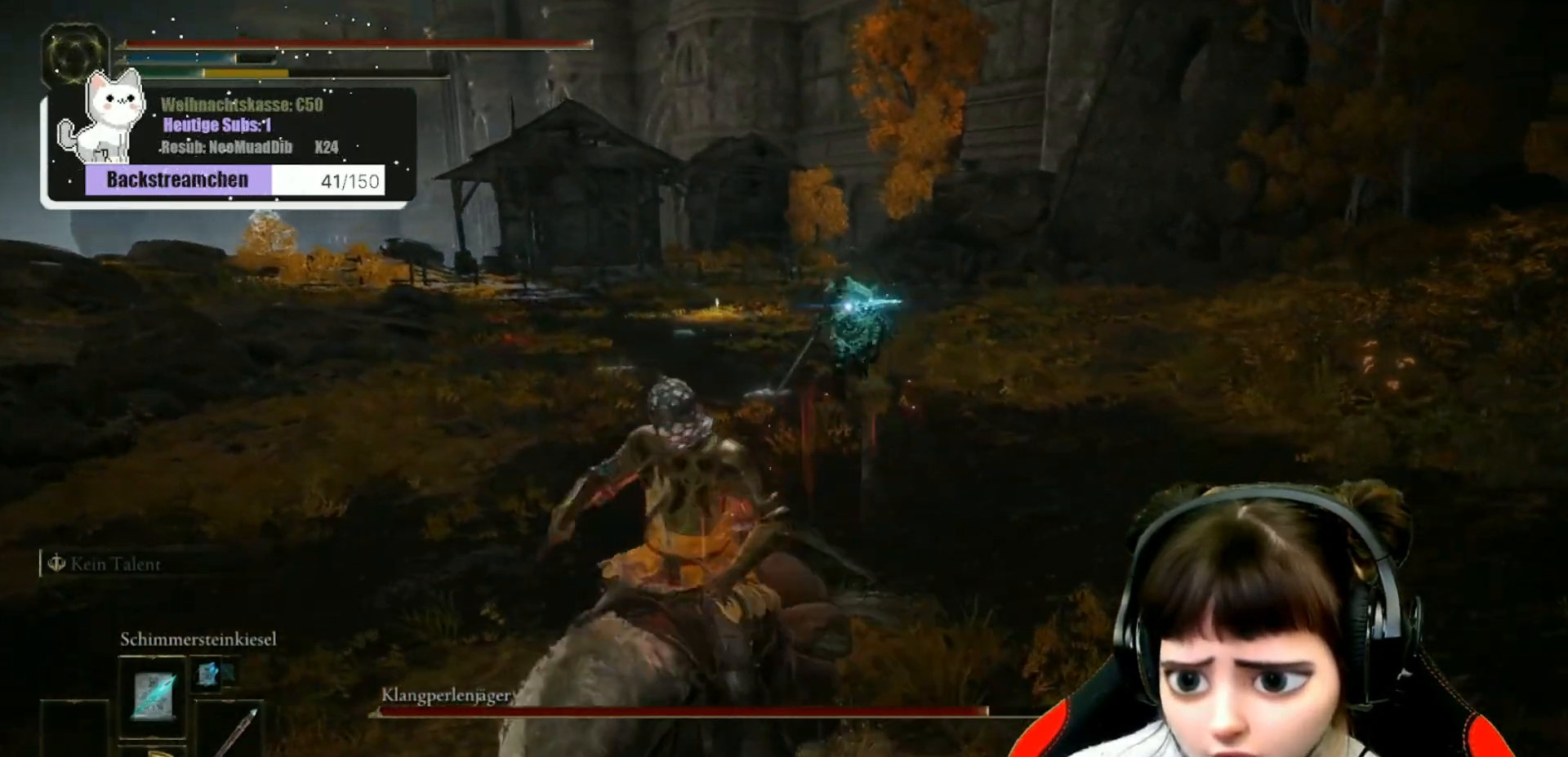
{"buttons": ["B"], "left_stick": "down-right", "right_stick": "center", "events": [[333, "left_stick", "down-right"]]}